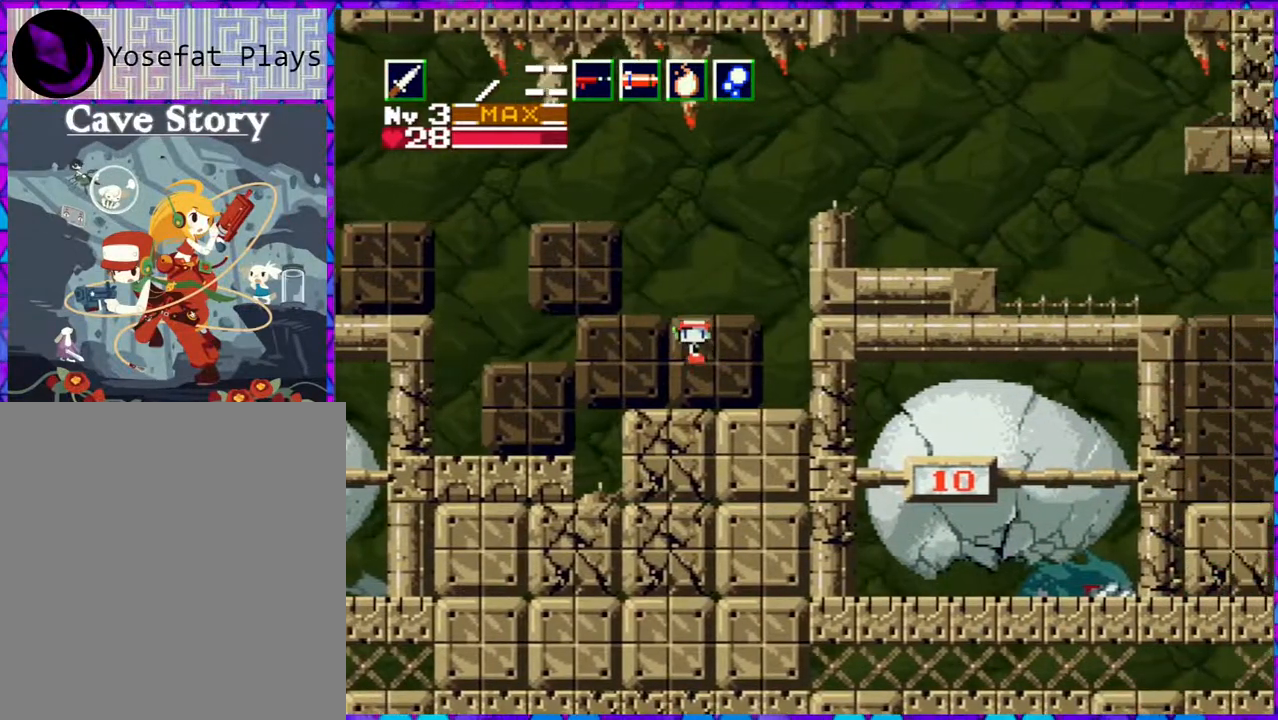
Gameplay with a controller (Nintendo layout); each line is a JSON object with the inputs held at the frame after it. "events" lists button and stick changes between this image and that frame as [ms after this image, input, new state], when the widget could be followed in between. Not read: L3 R3 left_stick.
{"buttons": ["B"], "right_stick": "center", "events": [[450, "B", "down"], [500, "DPAD_RIGHT", "up"]]}
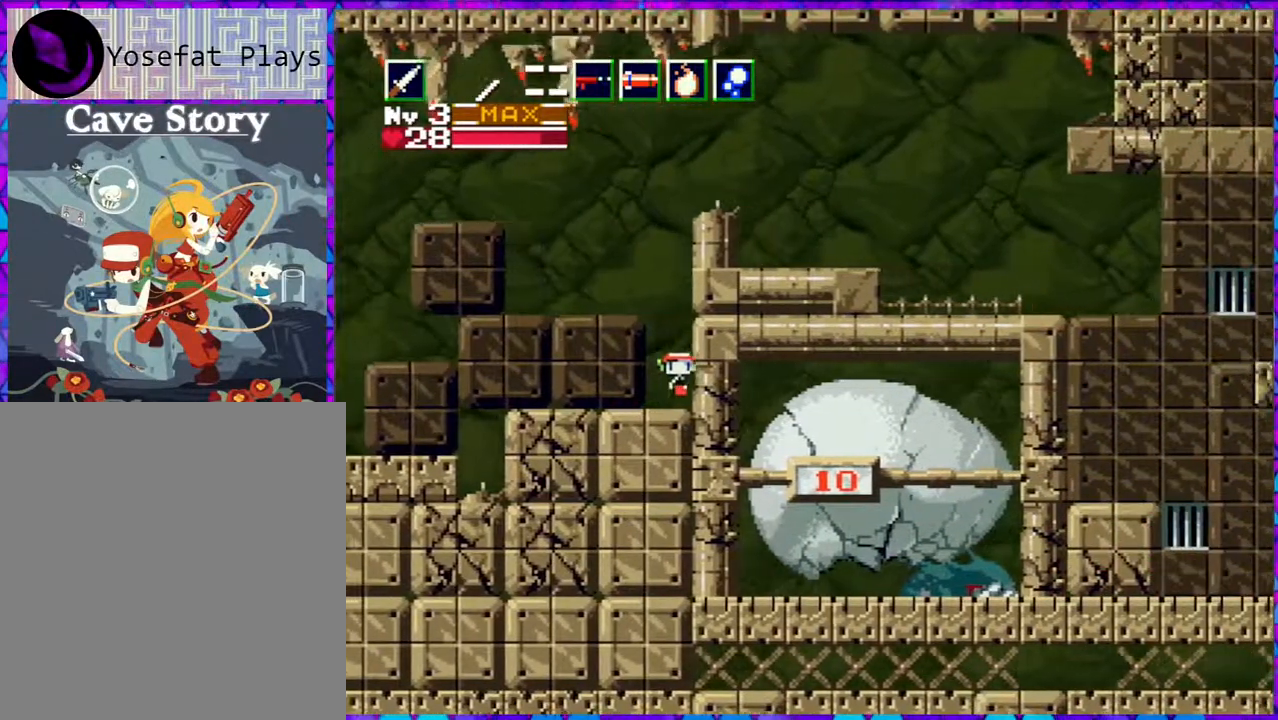
{"buttons": ["B", "DPAD_RIGHT"], "right_stick": "center", "events": [[283, "B", "up"], [350, "B", "down"], [350, "DPAD_RIGHT", "down"]]}
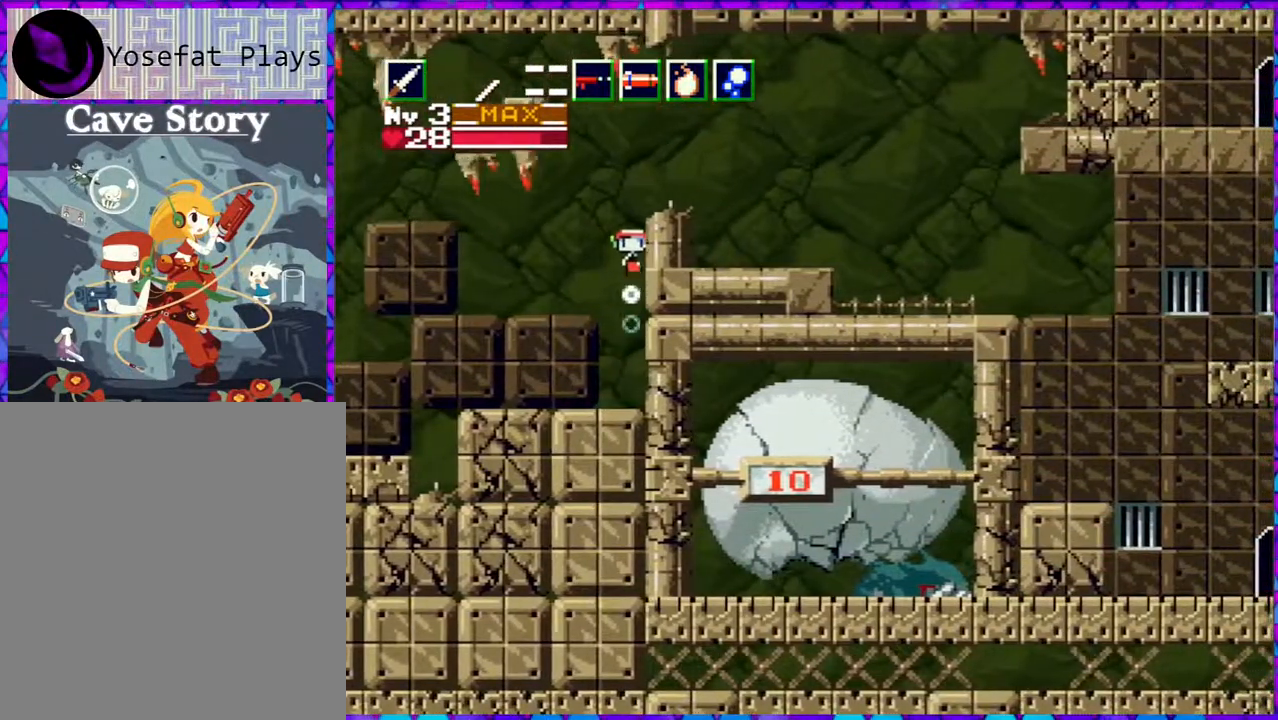
{"buttons": ["DPAD_RIGHT"], "right_stick": "center", "events": [[133, "B", "up"]]}
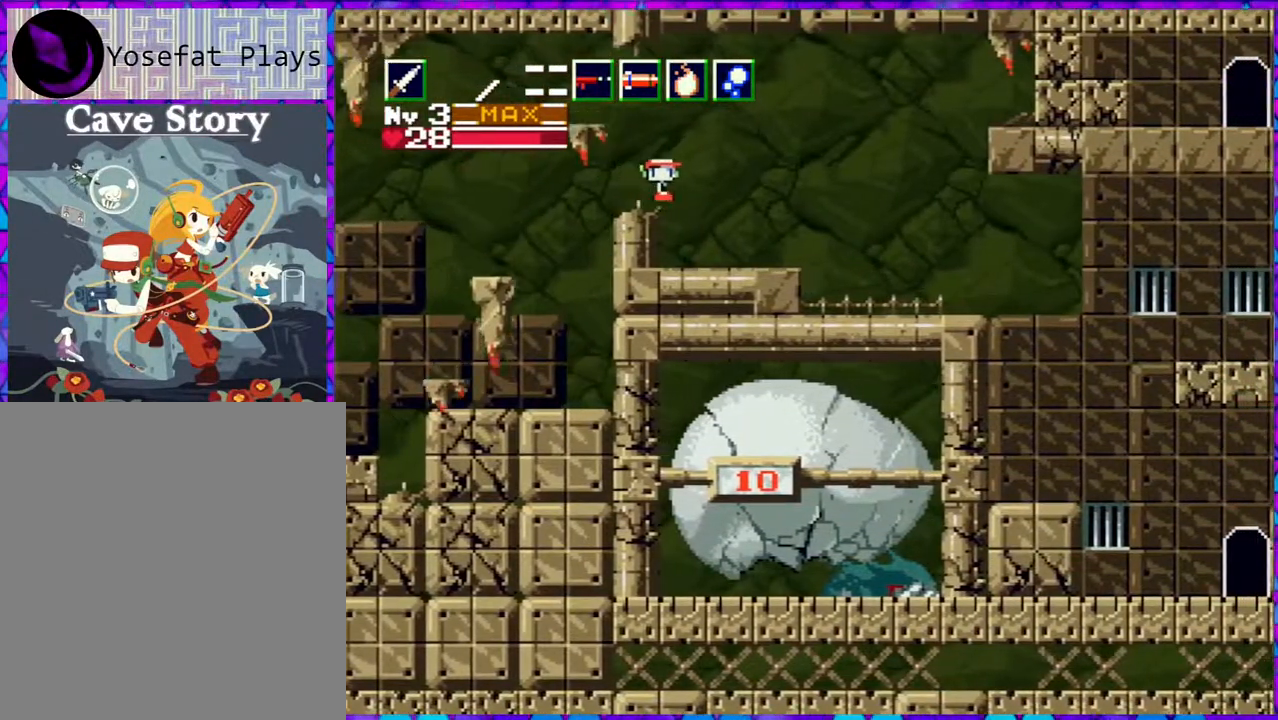
{"buttons": ["DPAD_RIGHT"], "right_stick": "center", "events": [[233, "DPAD_RIGHT", "up"], [500, "DPAD_RIGHT", "down"]]}
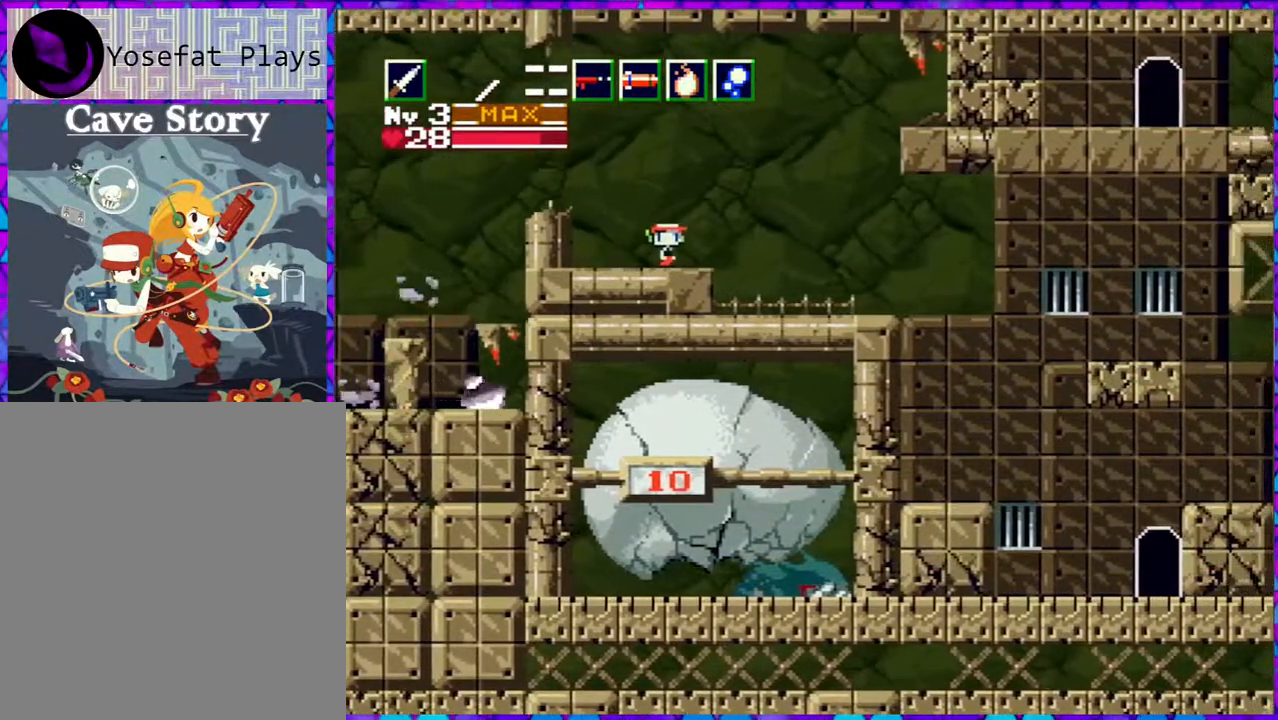
{"buttons": [], "right_stick": "center", "events": [[250, "DPAD_RIGHT", "up"]]}
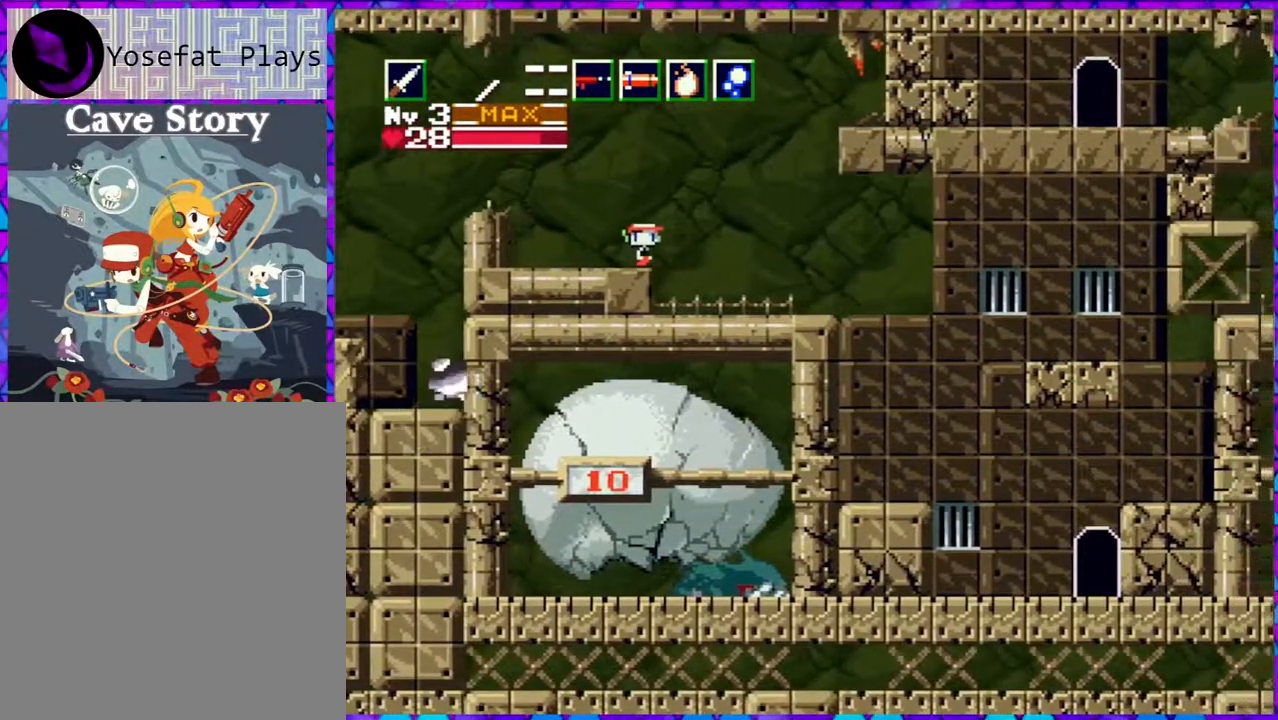
{"buttons": ["DPAD_RIGHT"], "right_stick": "center", "events": [[167, "DPAD_RIGHT", "down"]]}
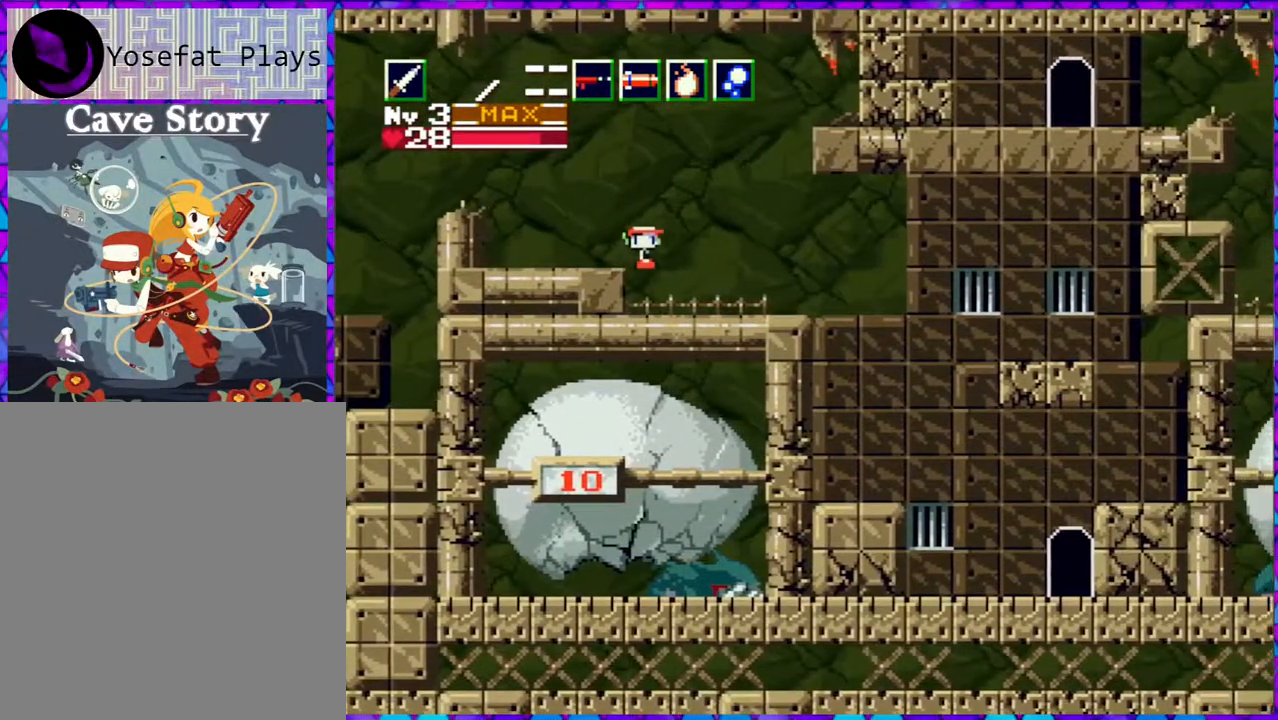
{"buttons": ["DPAD_RIGHT"], "right_stick": "center", "events": []}
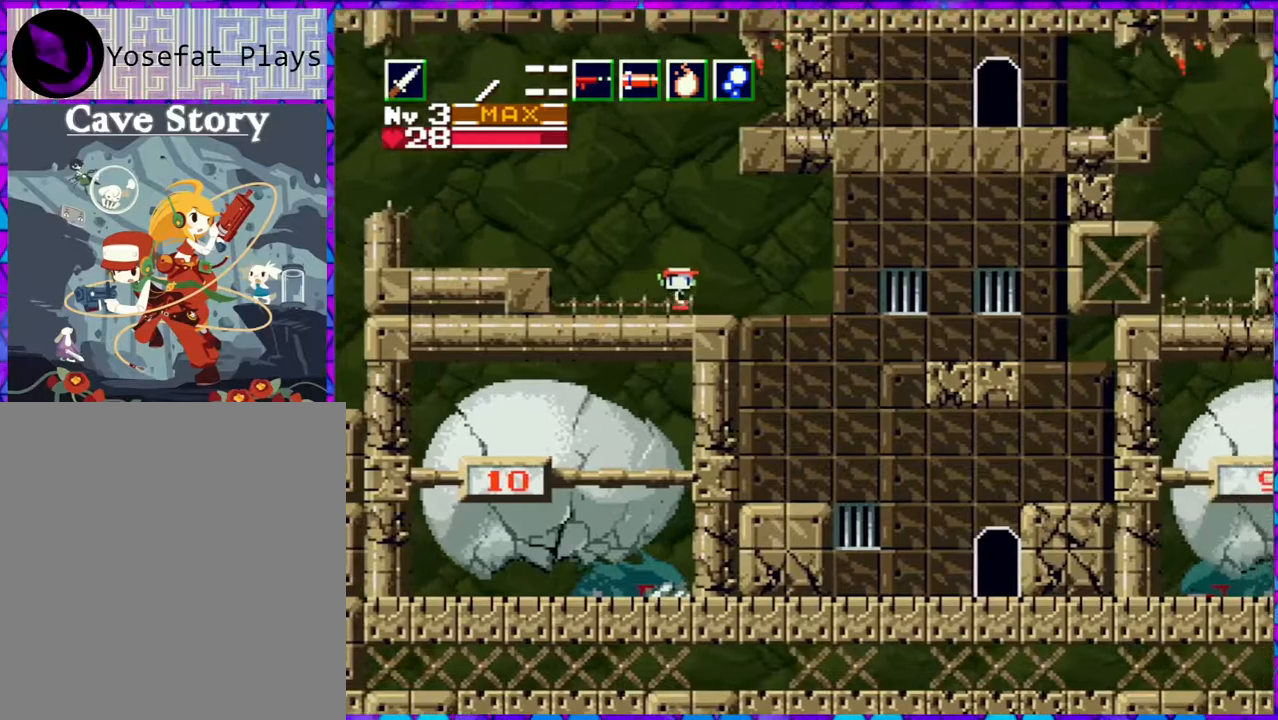
{"buttons": ["DPAD_RIGHT"], "right_stick": "center", "events": []}
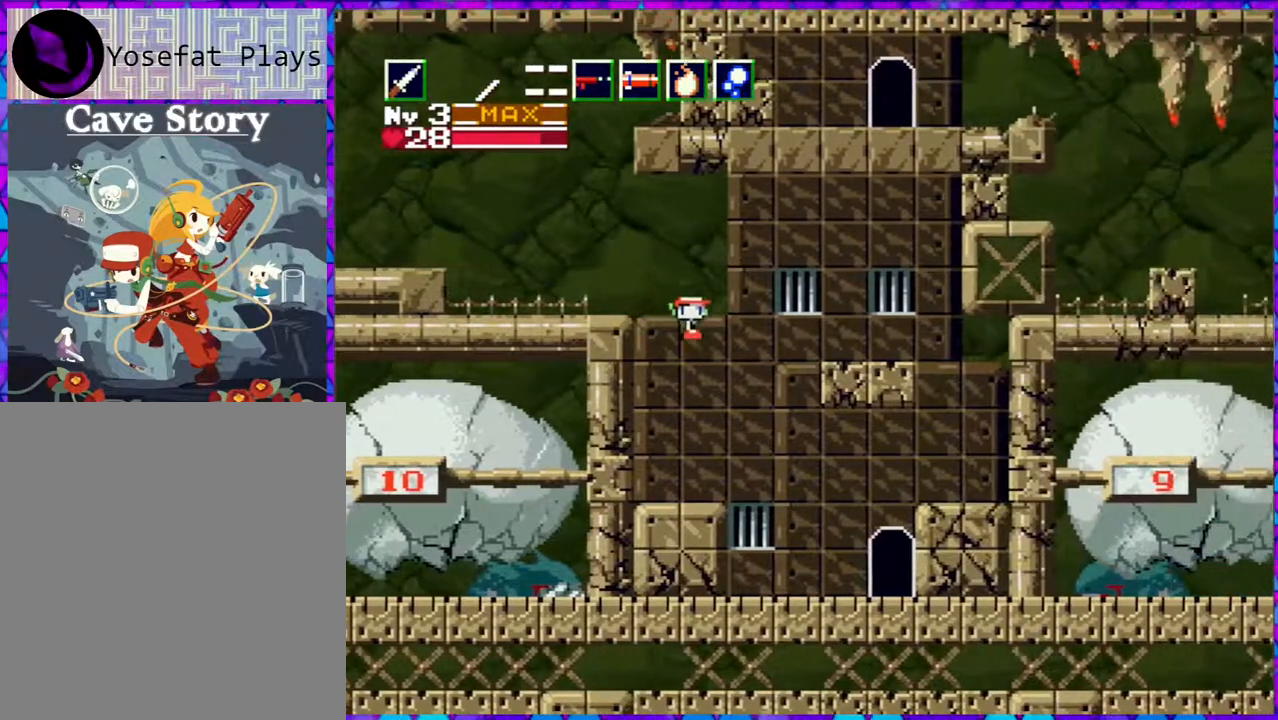
{"buttons": ["DPAD_RIGHT"], "right_stick": "center", "events": []}
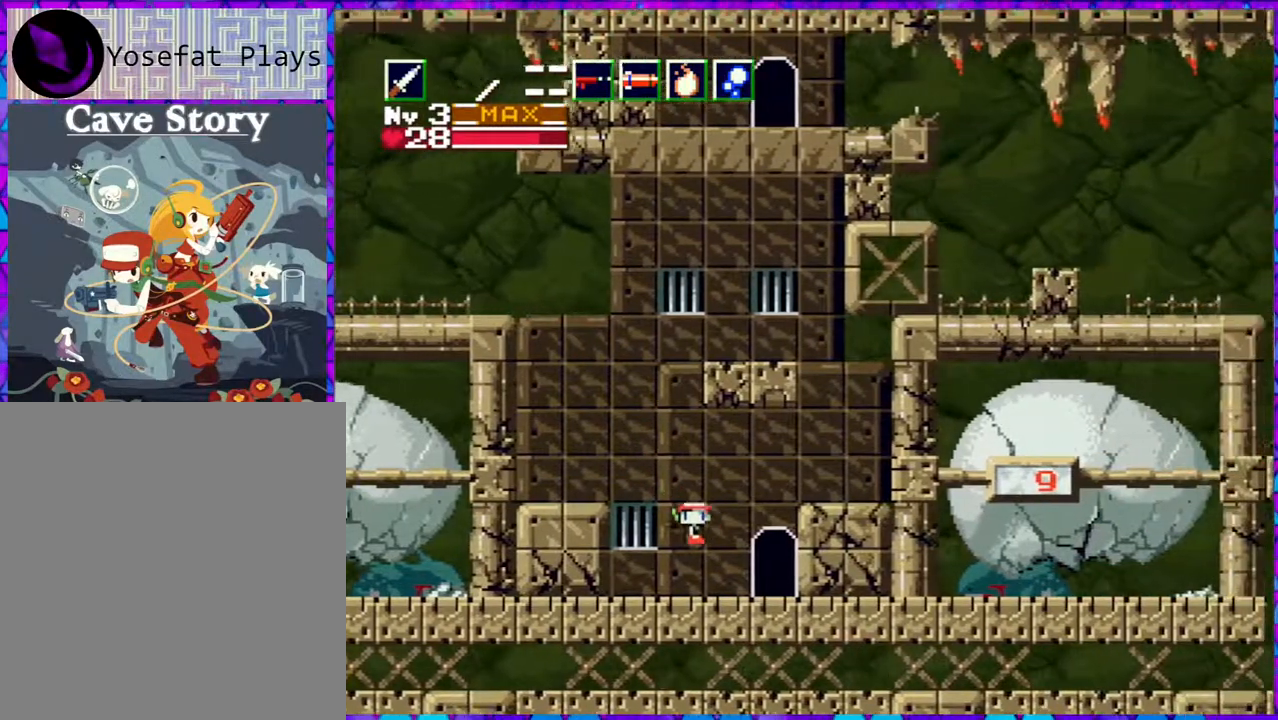
{"buttons": [], "right_stick": "center", "events": [[433, "DPAD_RIGHT", "up"]]}
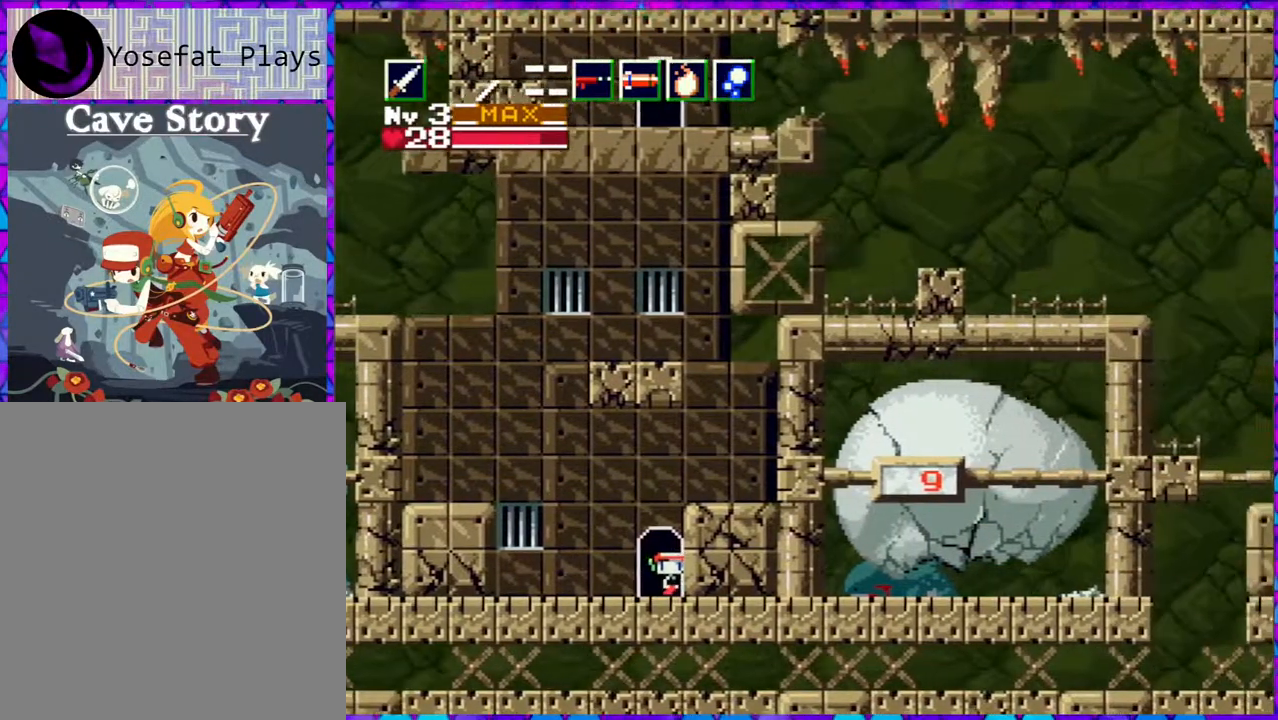
{"buttons": [], "right_stick": "center", "events": [[50, "DPAD_DOWN", "down"], [167, "DPAD_DOWN", "up"]]}
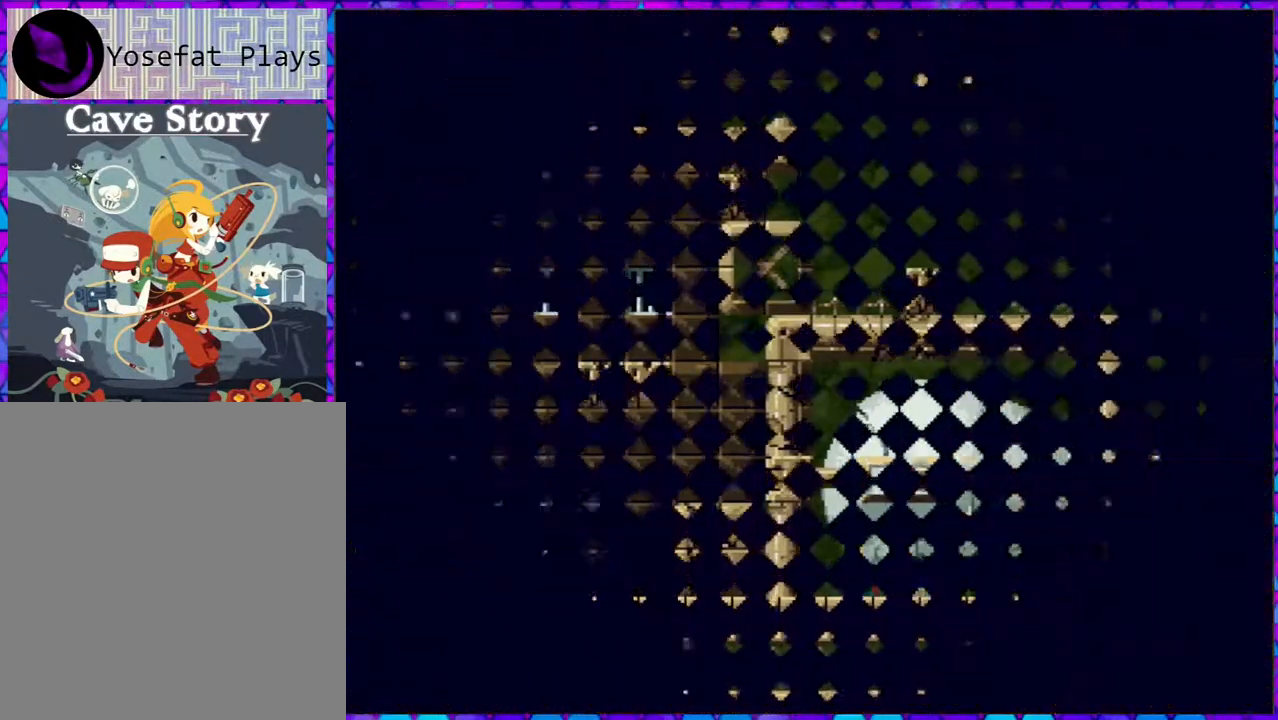
{"buttons": [], "right_stick": "center", "events": []}
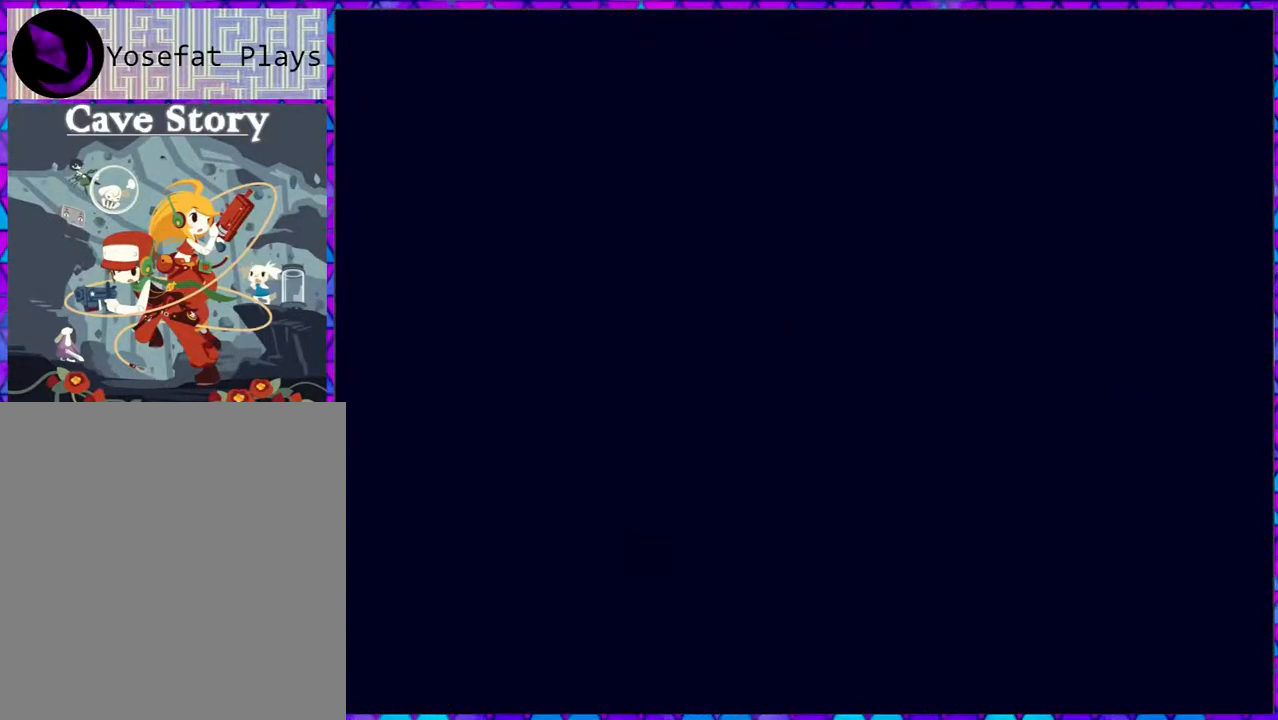
{"buttons": [], "right_stick": "center", "events": []}
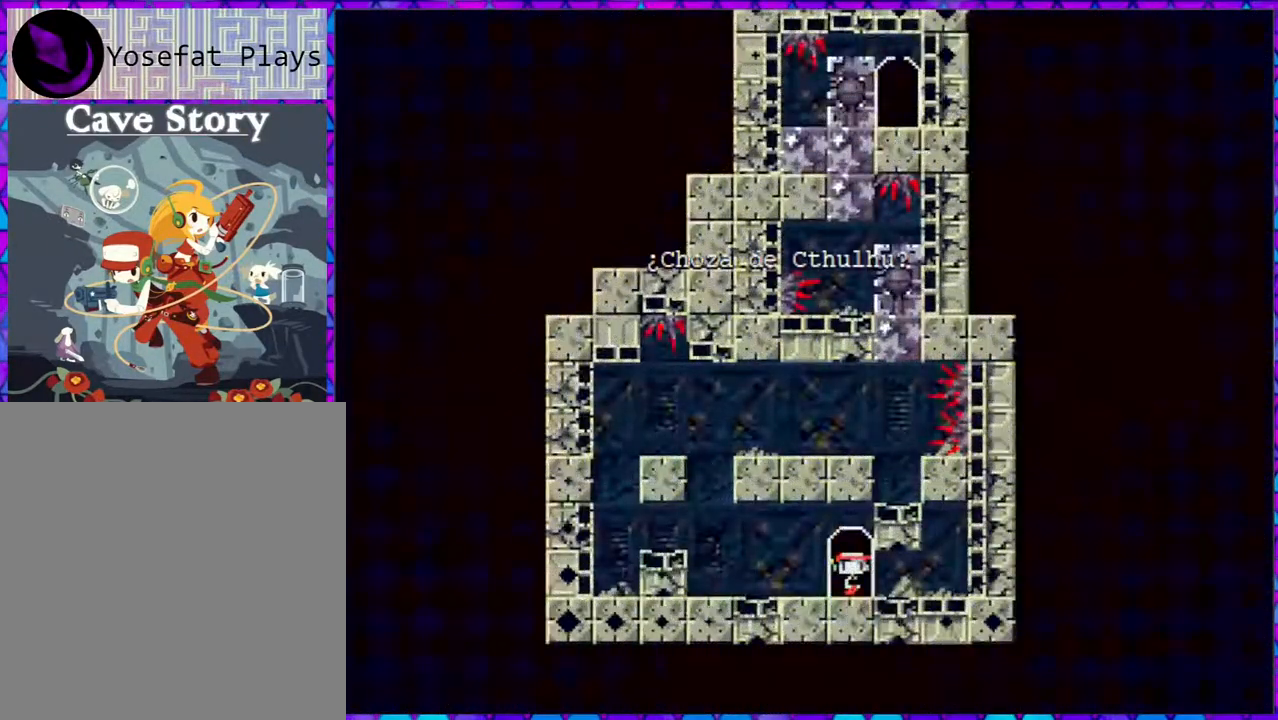
{"buttons": [], "right_stick": "center", "events": []}
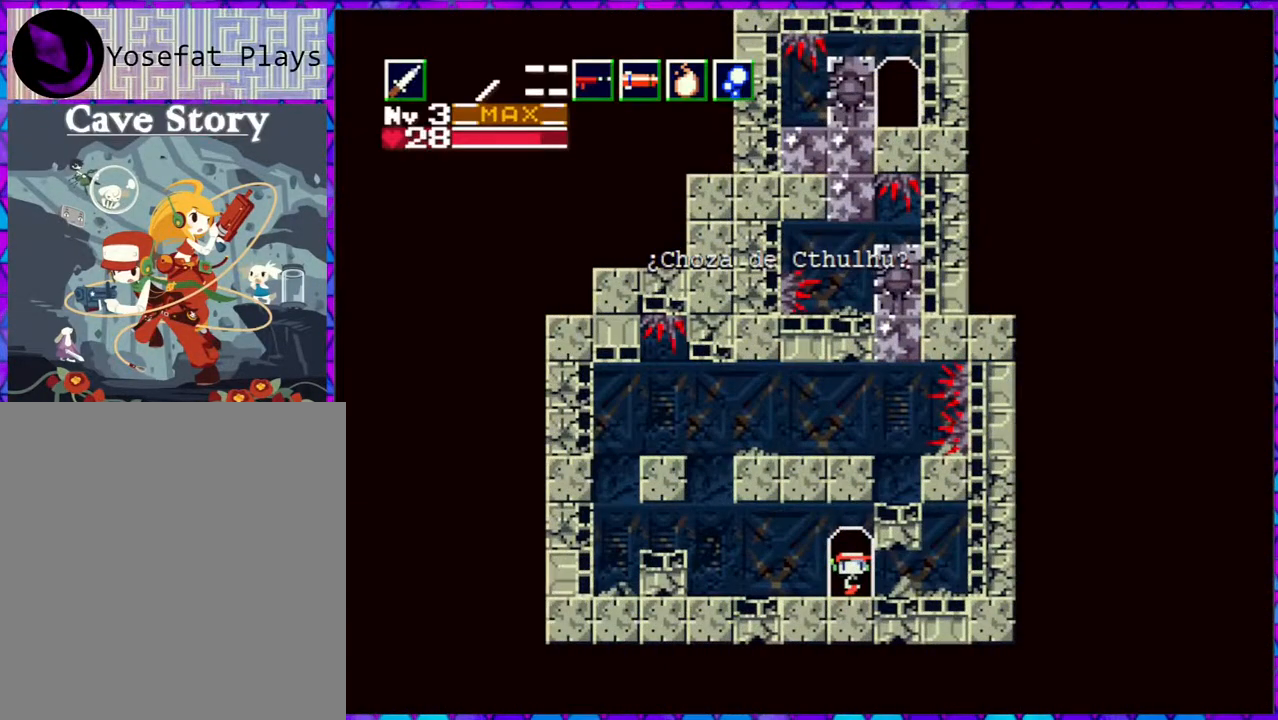
{"buttons": [], "right_stick": "center", "events": []}
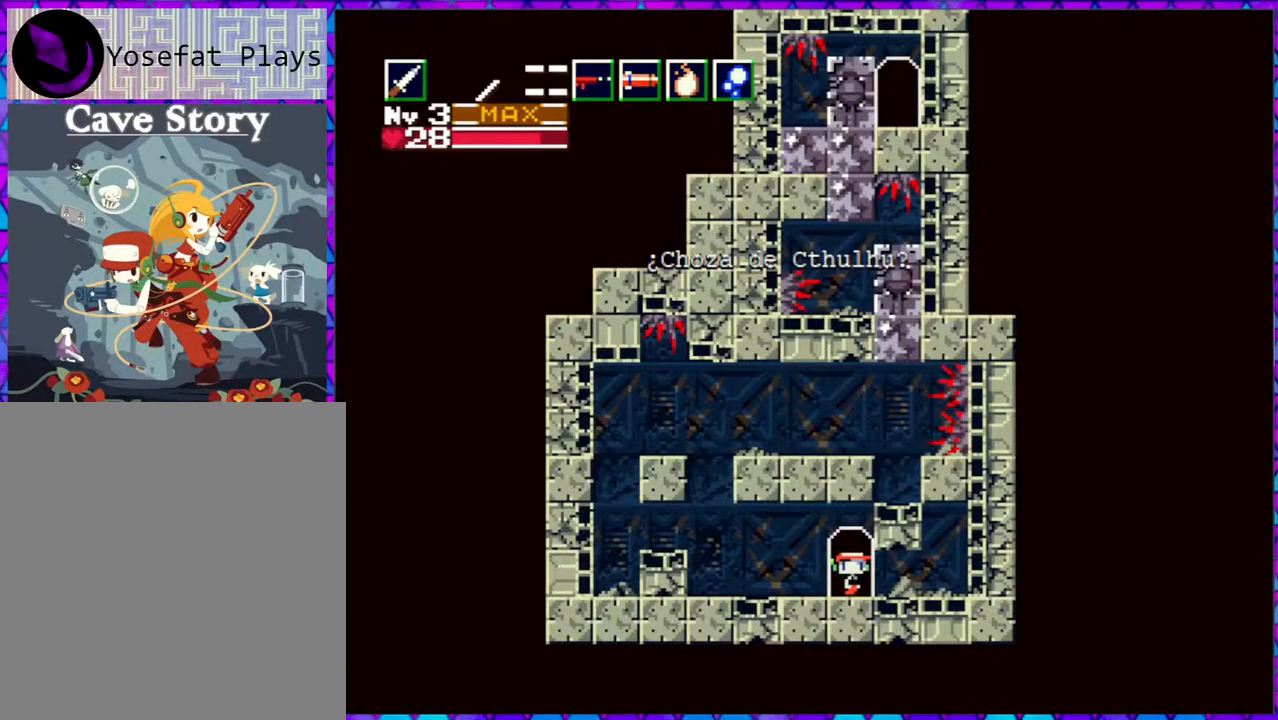
{"buttons": ["DPAD_LEFT"], "right_stick": "center", "events": [[150, "DPAD_LEFT", "down"]]}
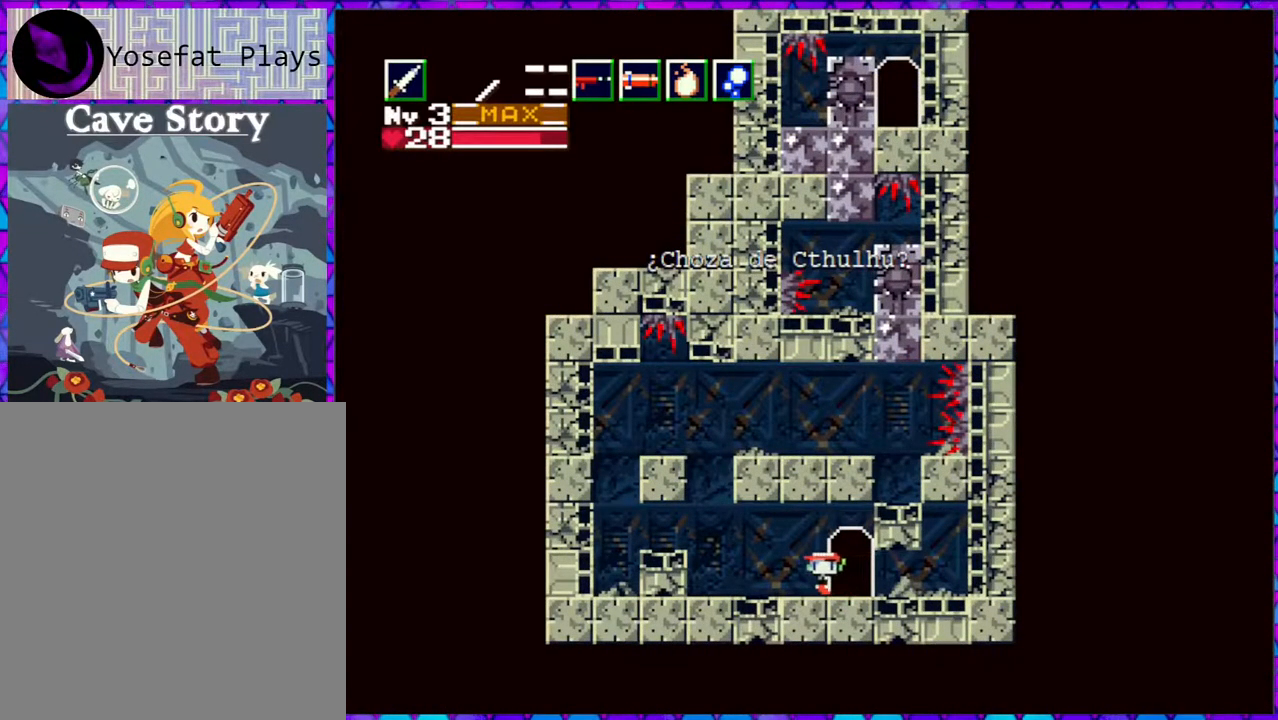
{"buttons": [], "right_stick": "center", "events": [[300, "R1", "down"], [350, "DPAD_LEFT", "up"], [417, "R1", "up"]]}
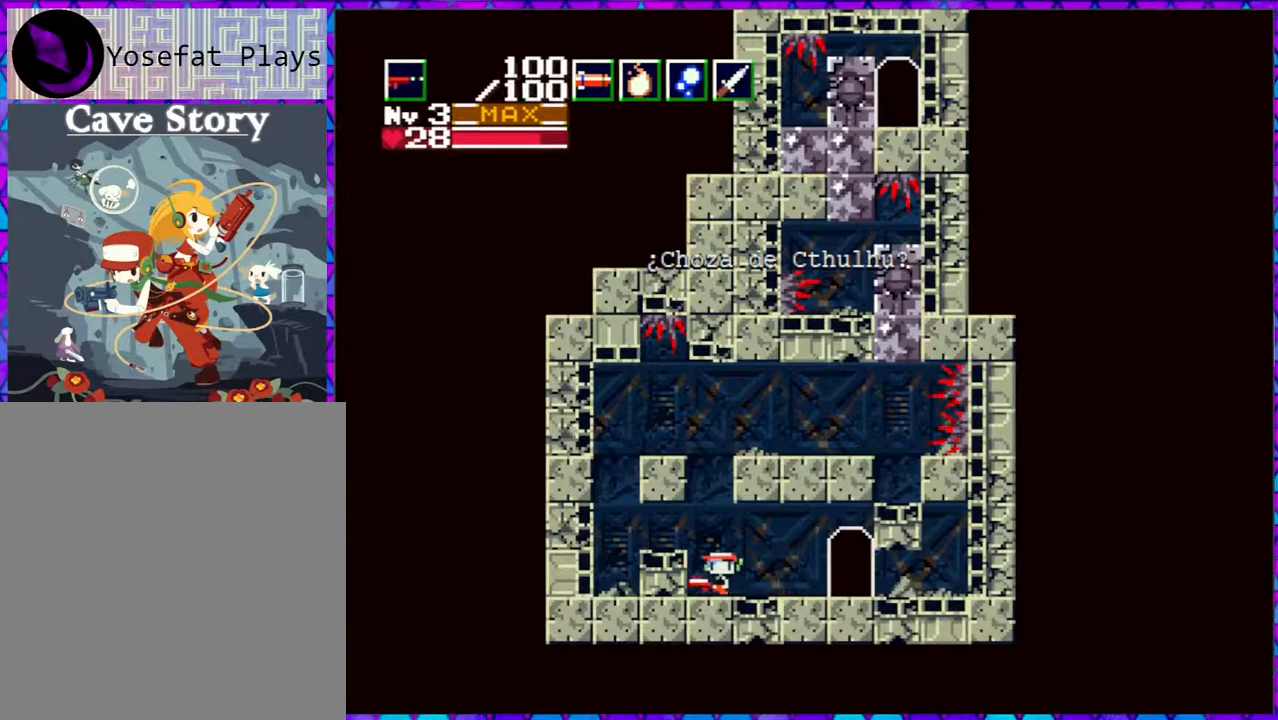
{"buttons": [], "right_stick": "center", "events": []}
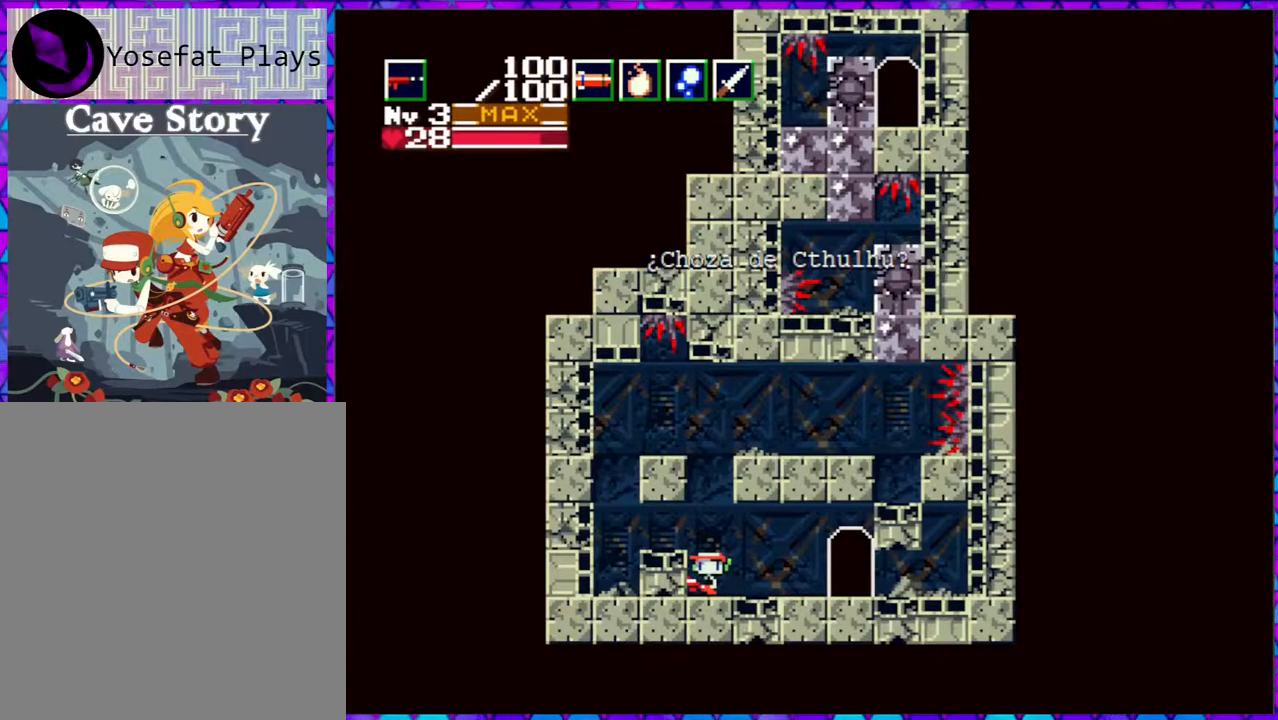
{"buttons": ["B", "DPAD_RIGHT"], "right_stick": "center", "events": [[67, "DPAD_RIGHT", "down"], [83, "B", "down"], [133, "DPAD_RIGHT", "up"], [500, "DPAD_RIGHT", "down"]]}
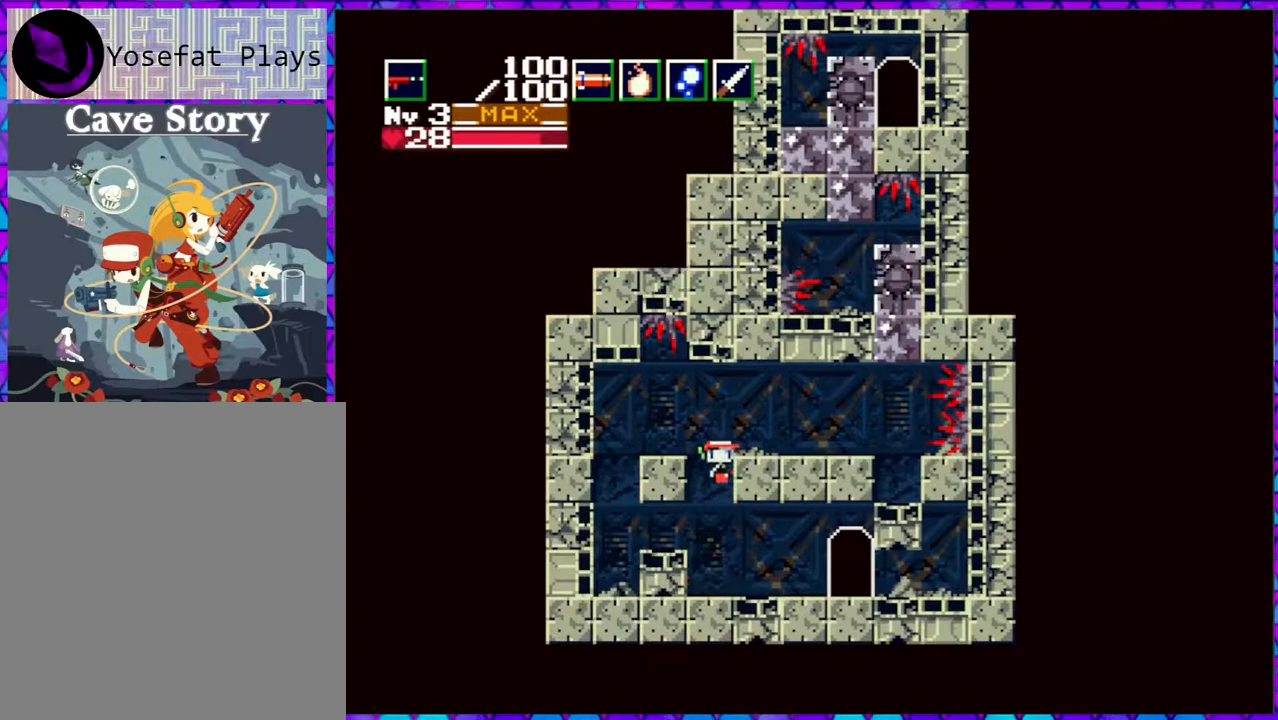
{"buttons": ["DPAD_RIGHT"], "right_stick": "center", "events": [[367, "B", "up"]]}
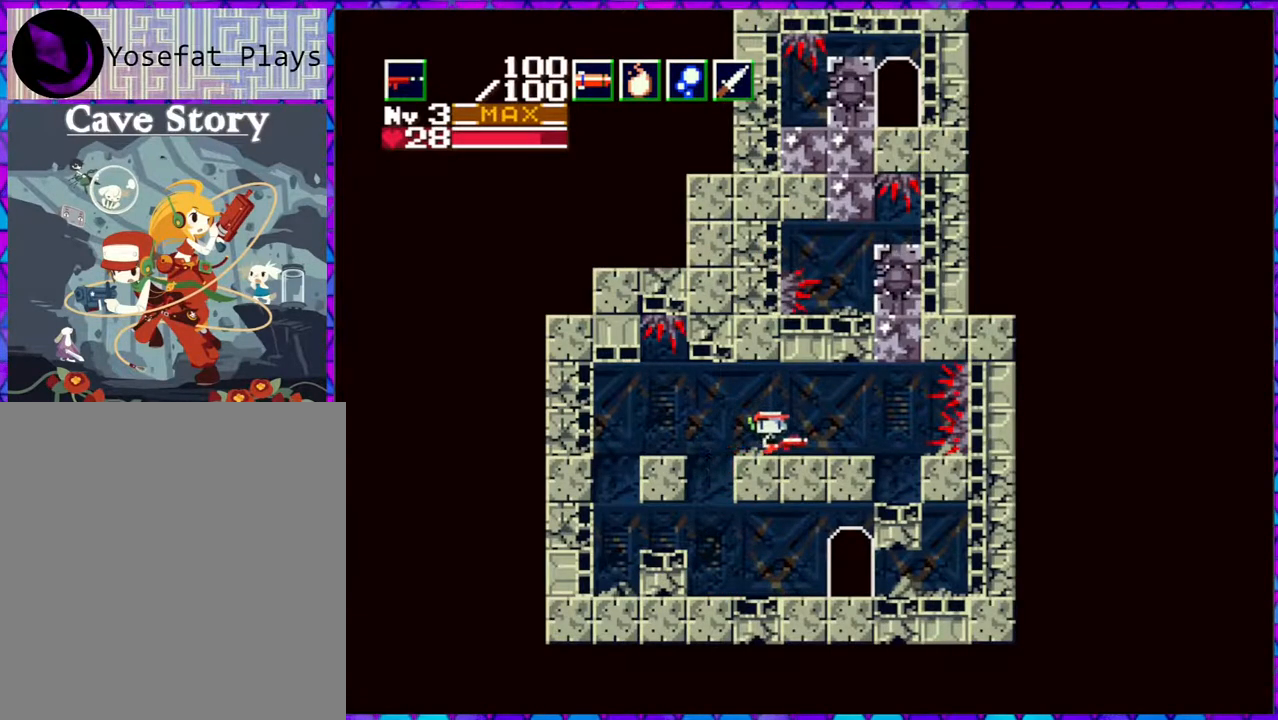
{"buttons": ["DPAD_LEFT"], "right_stick": "center", "events": [[367, "DPAD_RIGHT", "up"], [400, "DPAD_LEFT", "down"]]}
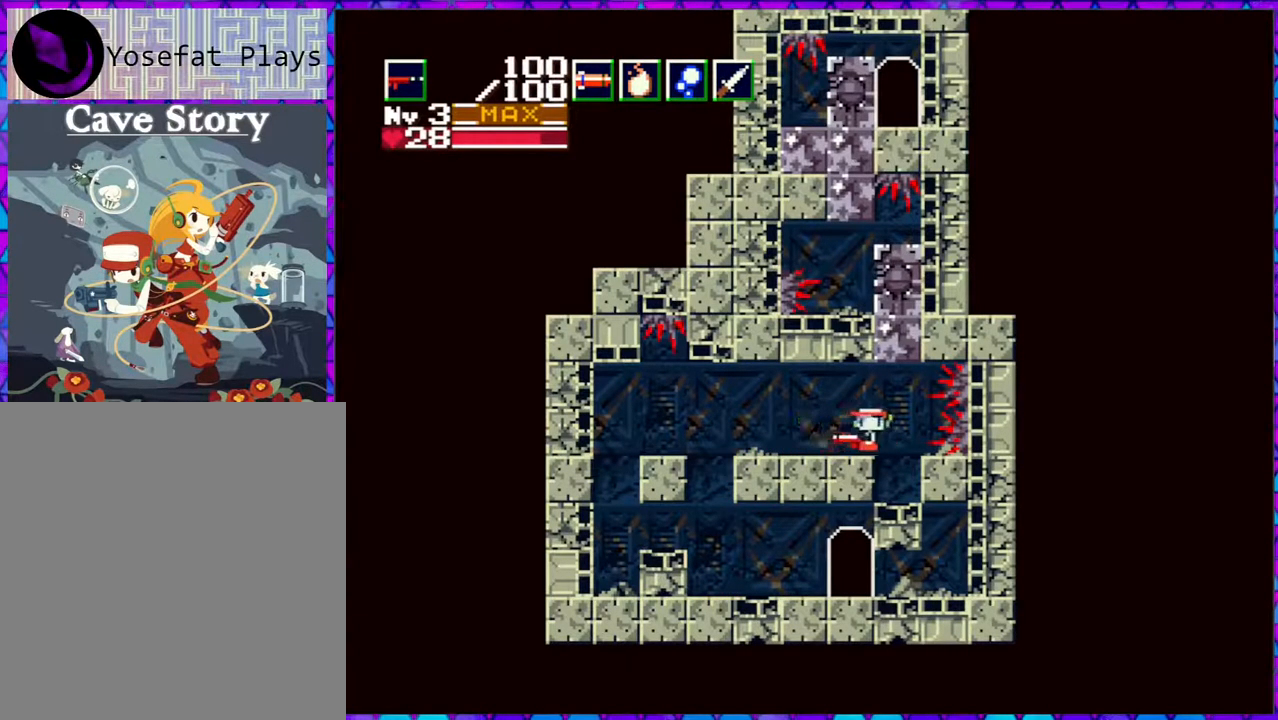
{"buttons": ["DPAD_RIGHT"], "right_stick": "center", "events": [[283, "DPAD_LEFT", "up"], [383, "DPAD_RIGHT", "down"]]}
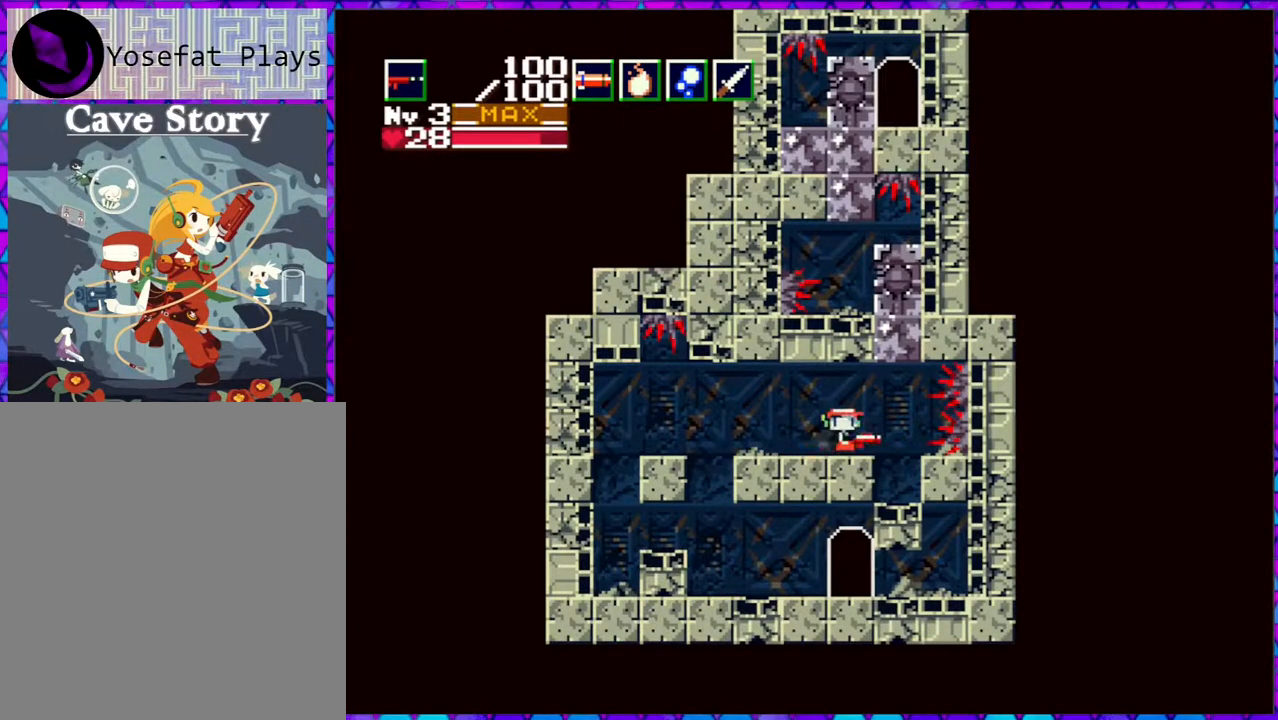
{"buttons": ["Y", "DPAD_UP"], "right_stick": "center", "events": [[217, "DPAD_RIGHT", "up"], [383, "DPAD_UP", "down"], [483, "Y", "down"]]}
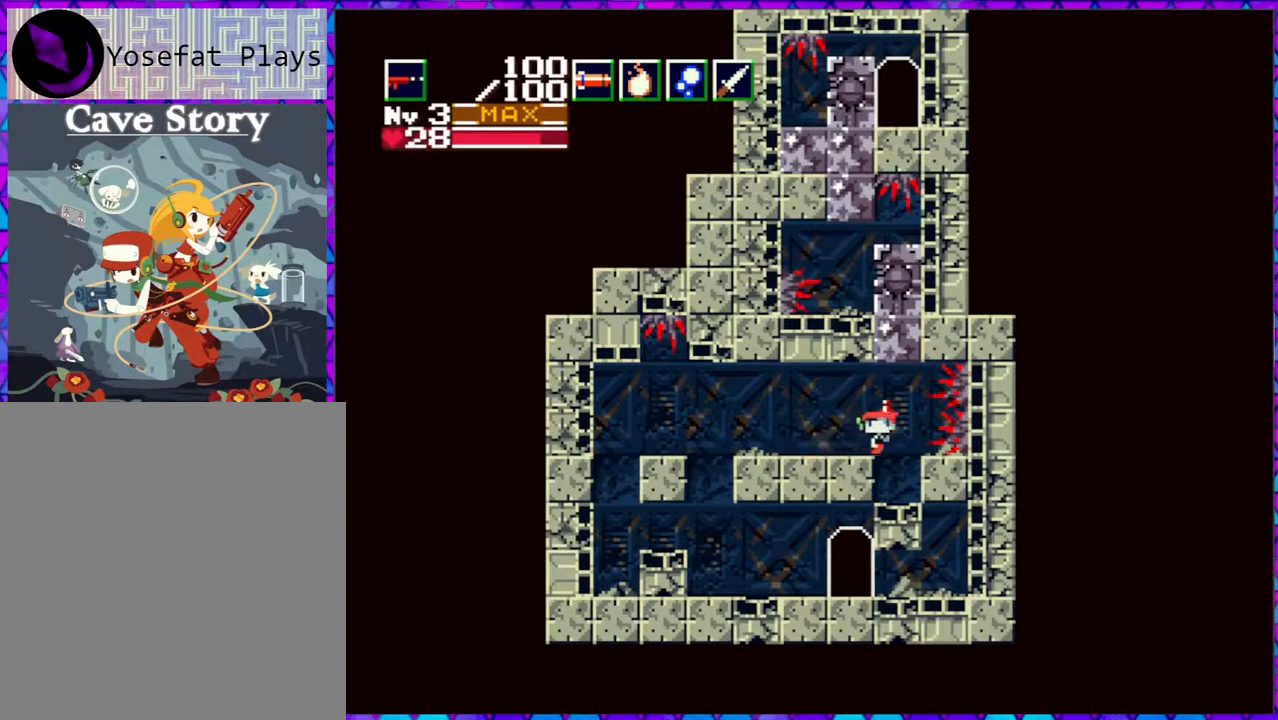
{"buttons": [], "right_stick": "center", "events": [[17, "DPAD_LEFT", "down"], [100, "DPAD_UP", "up"], [100, "Y", "up"], [433, "DPAD_LEFT", "up"]]}
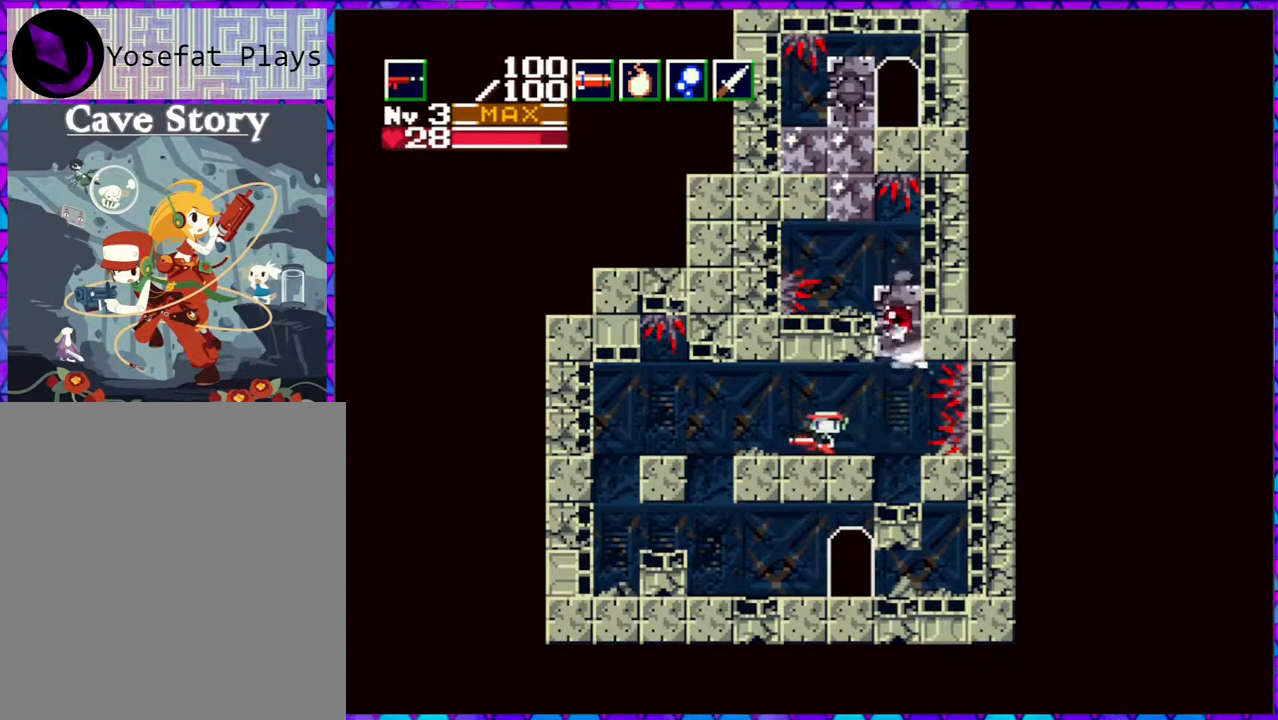
{"buttons": ["Y"], "right_stick": "center", "events": [[50, "DPAD_RIGHT", "down"], [50, "DPAD_UP", "down"], [83, "DPAD_UP", "up"], [100, "Y", "down"], [150, "DPAD_RIGHT", "up"]]}
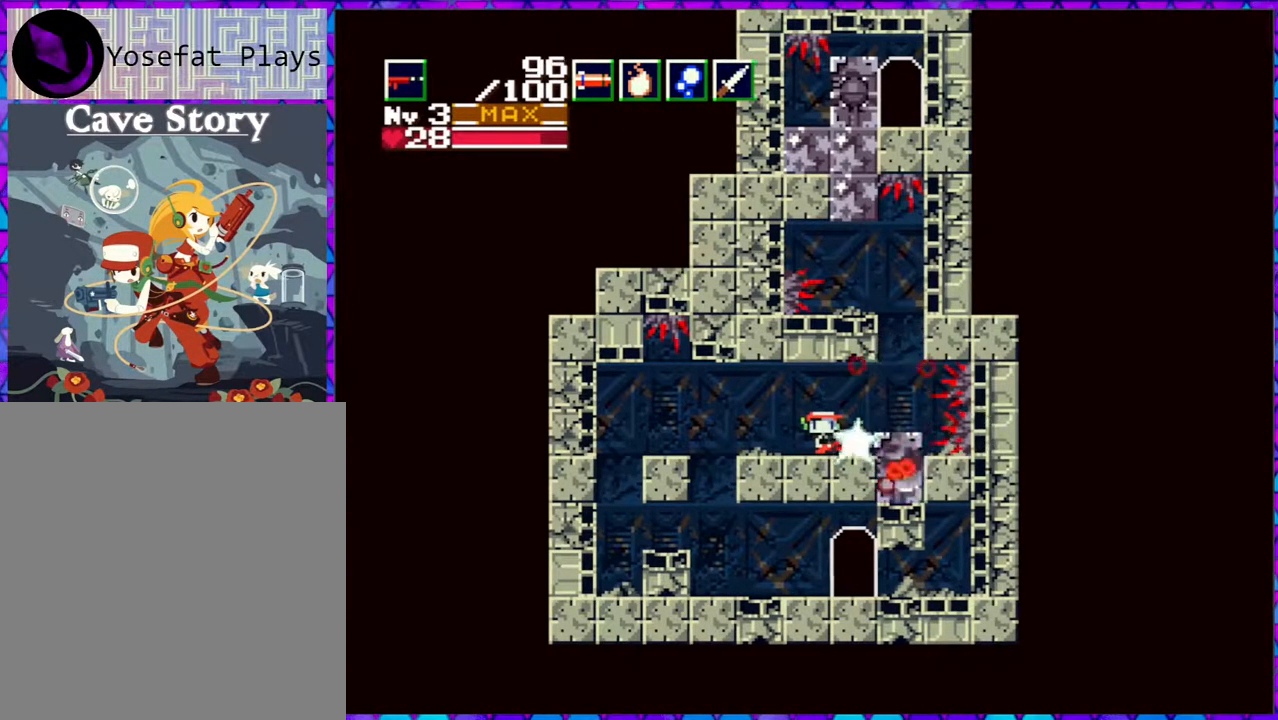
{"buttons": ["Y"], "right_stick": "center", "events": []}
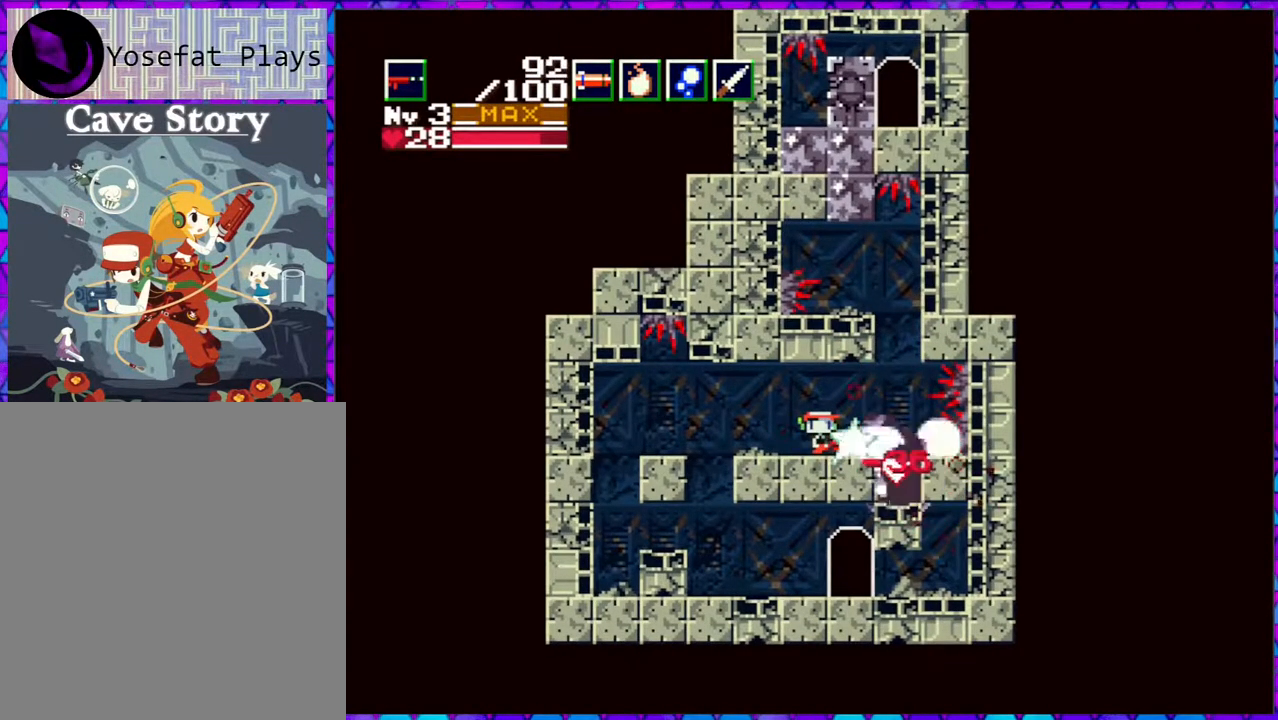
{"buttons": ["DPAD_RIGHT"], "right_stick": "center", "events": [[117, "Y", "up"], [167, "DPAD_RIGHT", "down"]]}
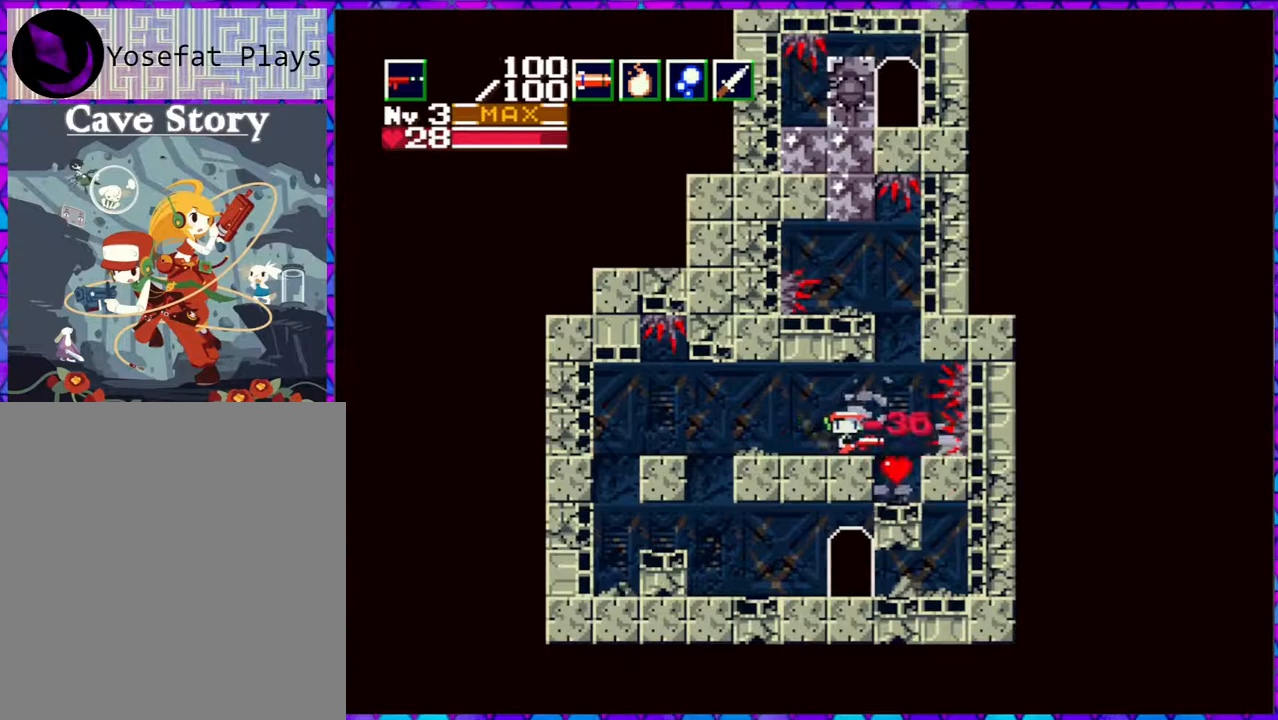
{"buttons": [], "right_stick": "center", "events": [[150, "DPAD_LEFT", "down"], [150, "DPAD_RIGHT", "up"], [350, "DPAD_LEFT", "up"]]}
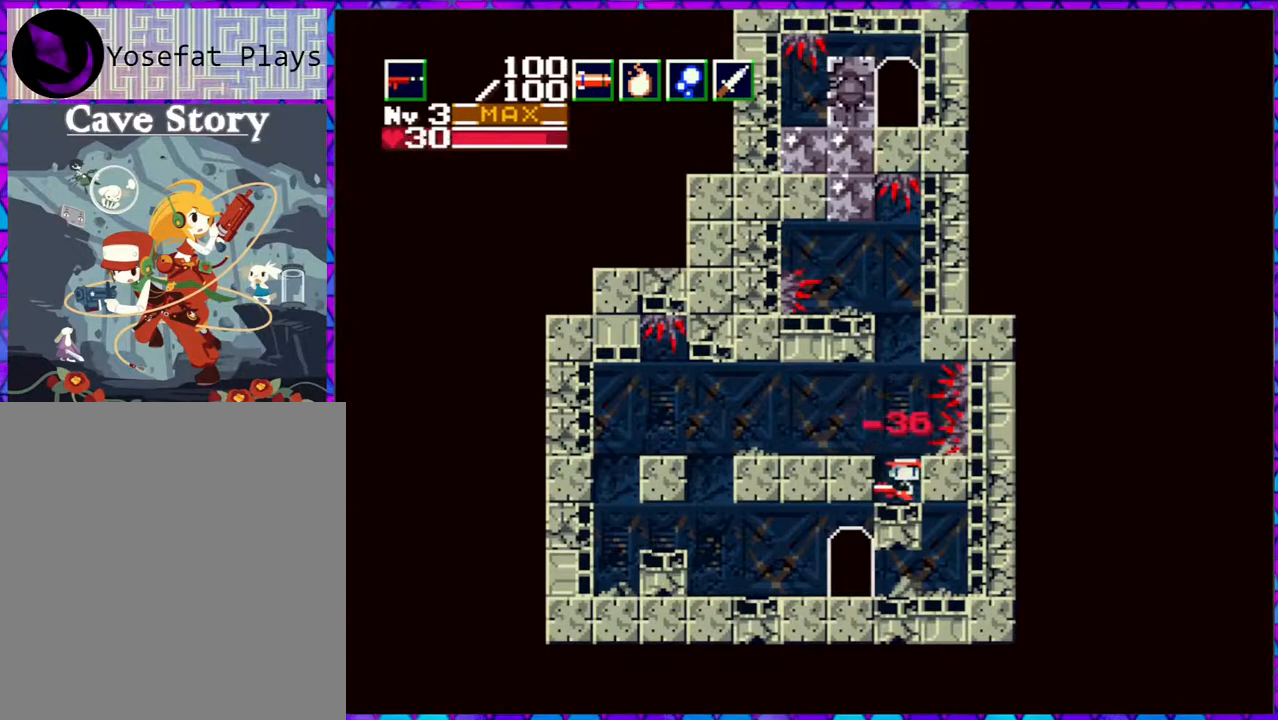
{"buttons": ["B"], "right_stick": "center", "events": [[183, "B", "down"], [350, "B", "up"], [400, "B", "down"]]}
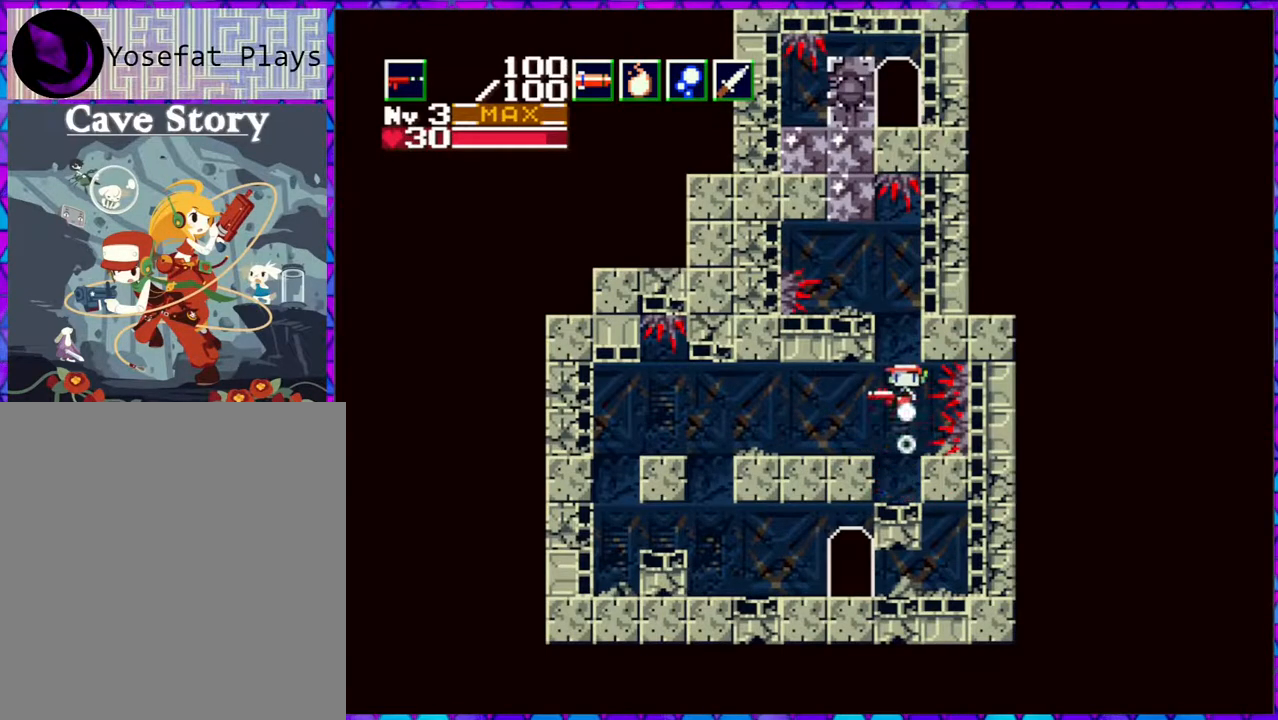
{"buttons": ["DPAD_LEFT"], "right_stick": "center", "events": [[267, "DPAD_LEFT", "down"], [300, "B", "up"]]}